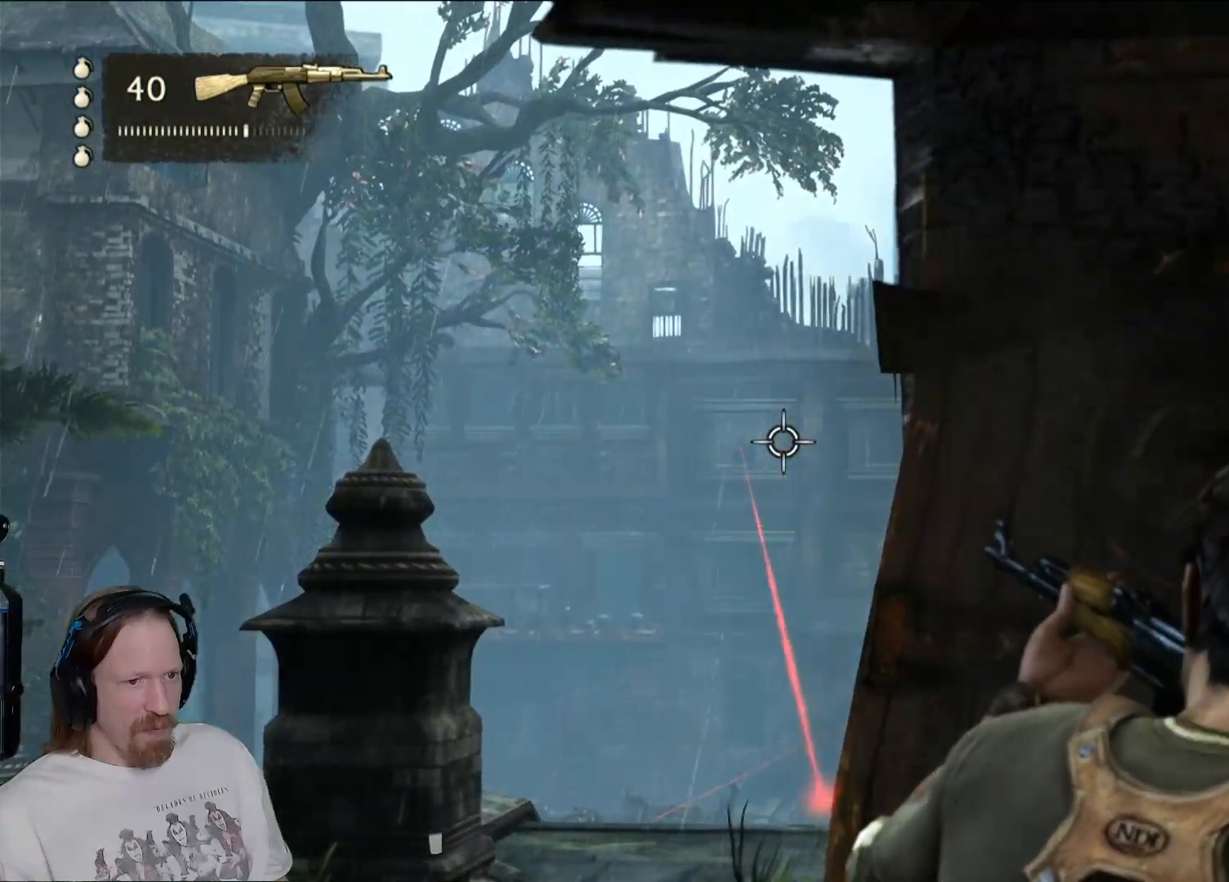
Gameplay with a controller (PlayStation layout); each line is a JSON object with the inputs held at the frame after it. "events" lists button and stick changes between this image and that frame as [ms after this image, input, new state], when the widget could be followed in between.
{"buttons": ["L2"], "left_stick": "center", "right_stick": "center", "events": []}
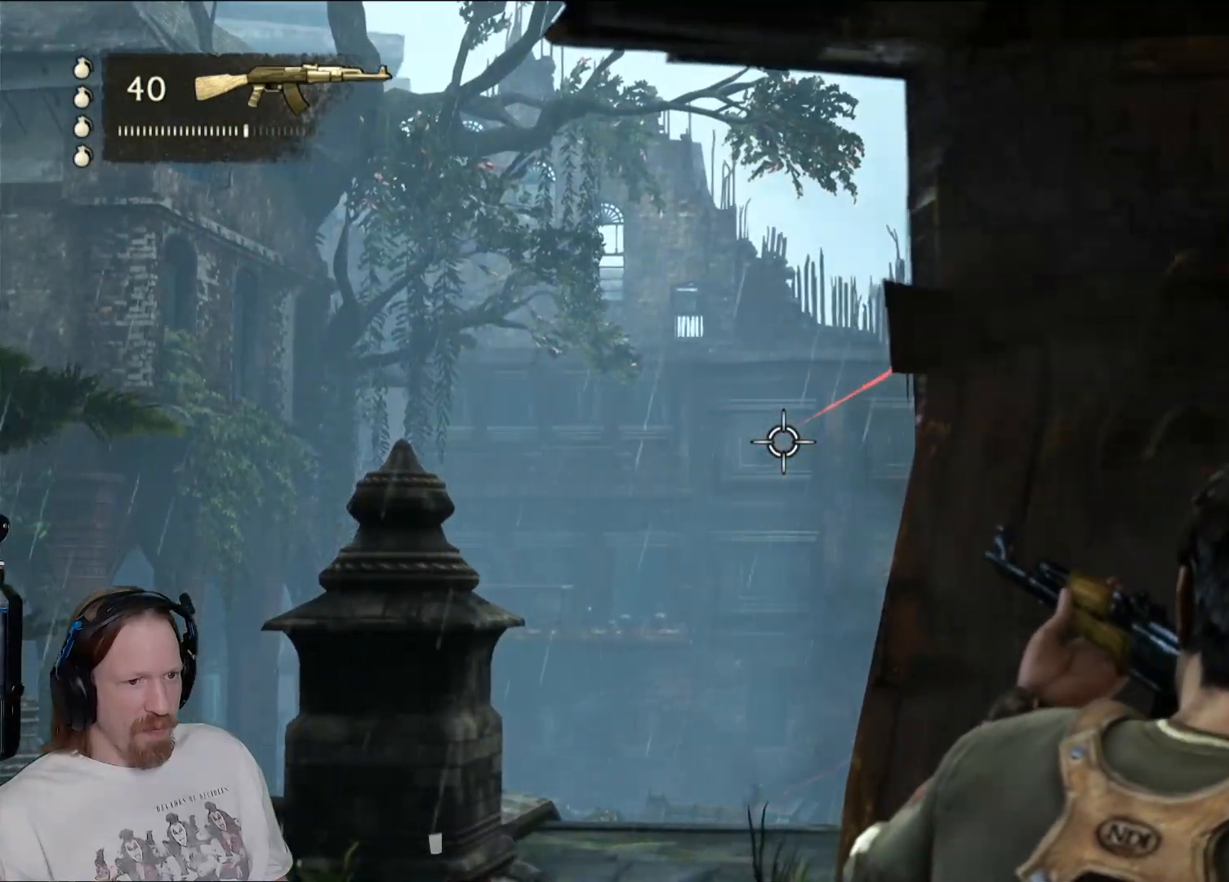
{"buttons": ["L2"], "left_stick": "center", "right_stick": "center", "events": [[250, "R2", "down"], [400, "R2", "up"]]}
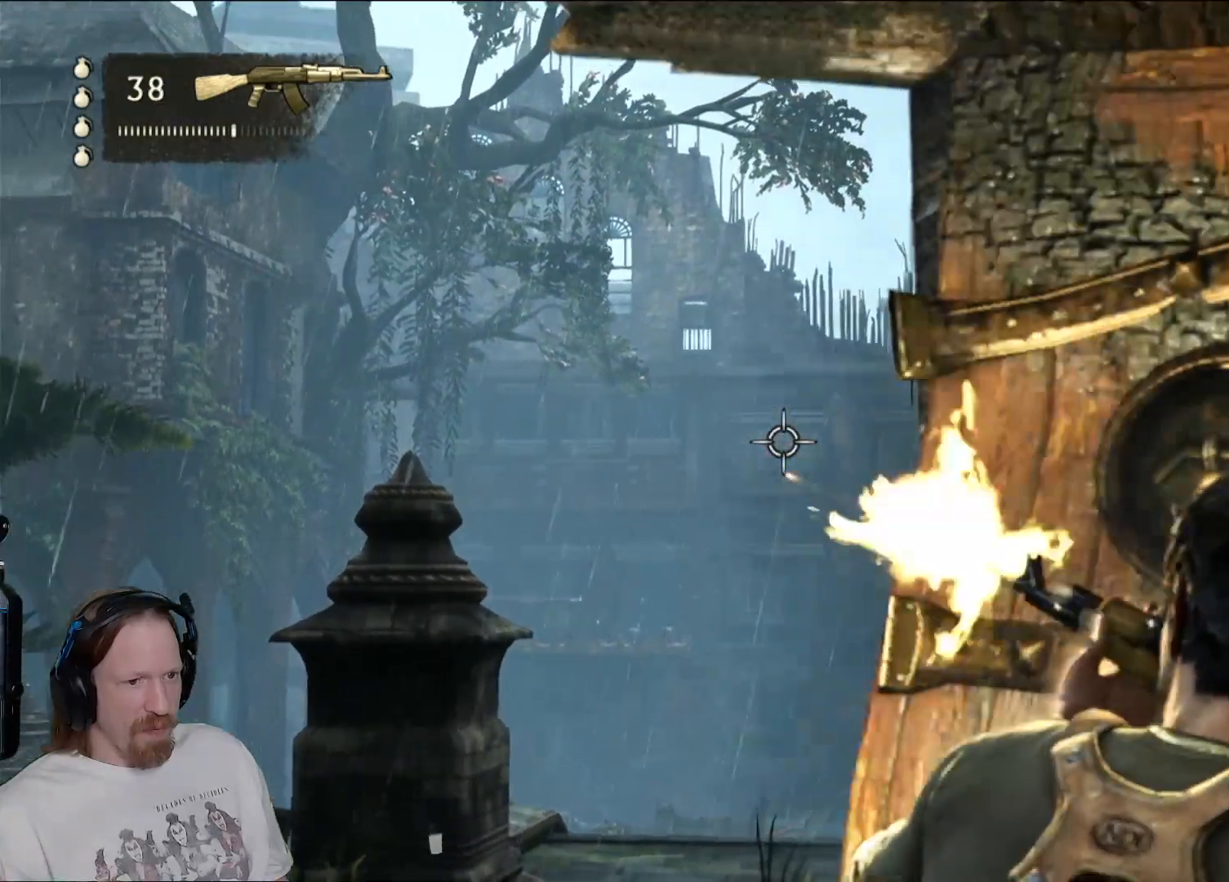
{"buttons": ["L2"], "left_stick": "center", "right_stick": "center", "events": []}
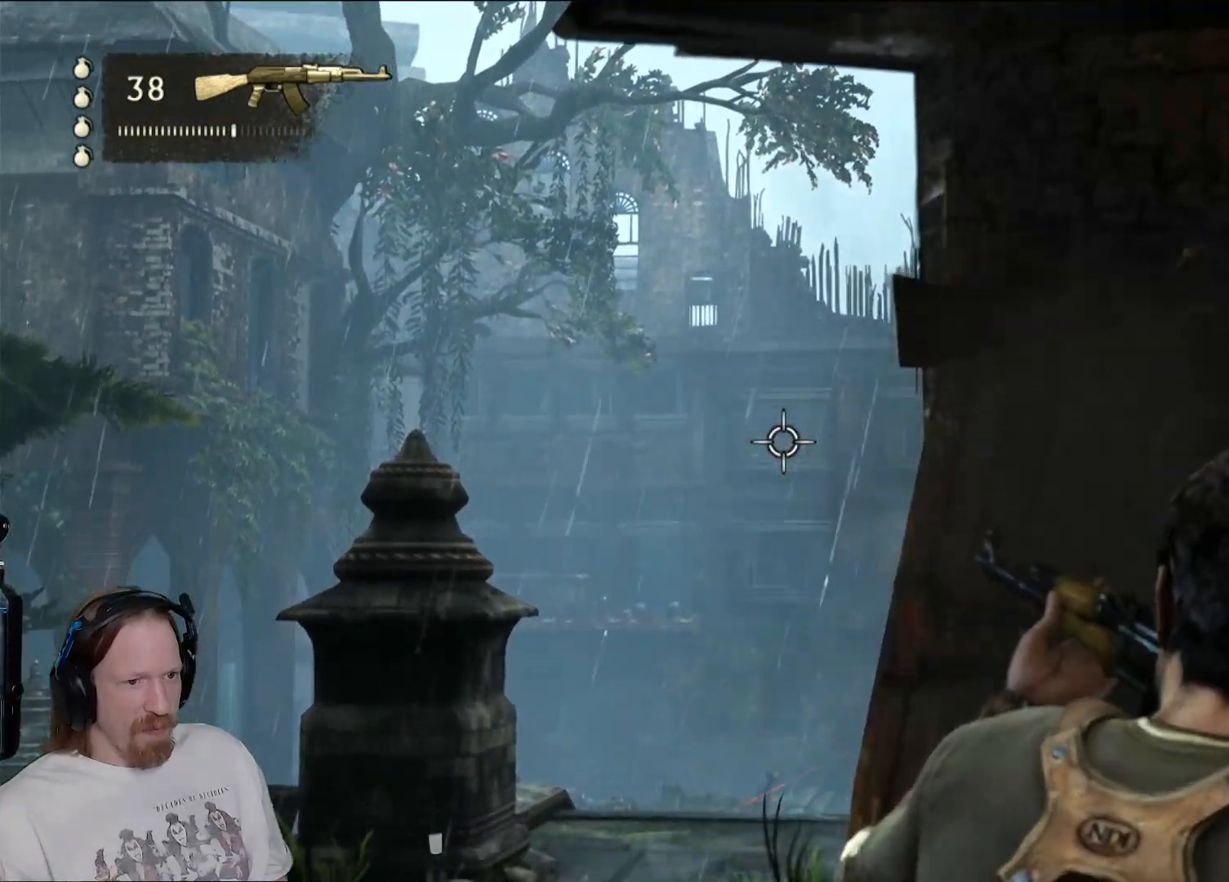
{"buttons": ["L2"], "left_stick": "center", "right_stick": "center", "events": []}
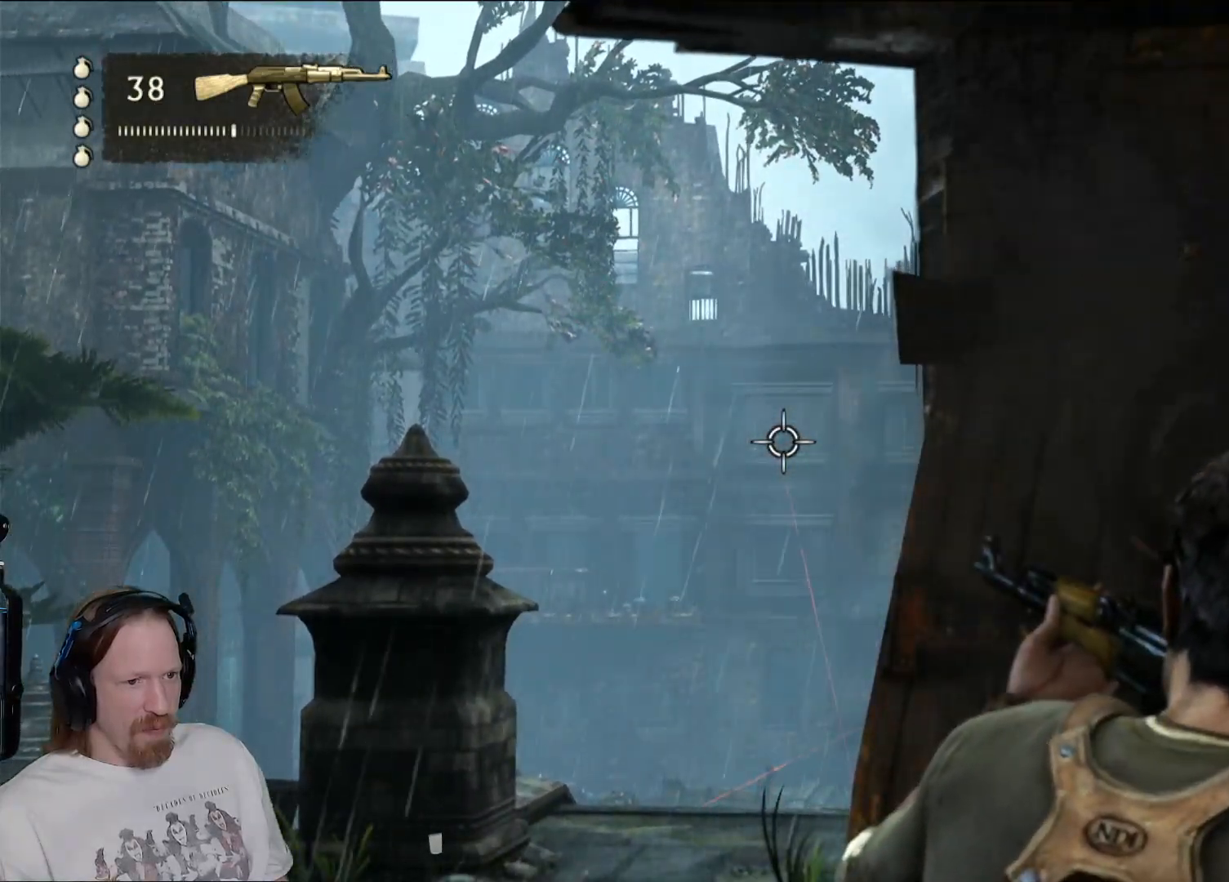
{"buttons": ["L2"], "left_stick": "center", "right_stick": "center", "events": [[117, "R2", "down"], [283, "R2", "up"]]}
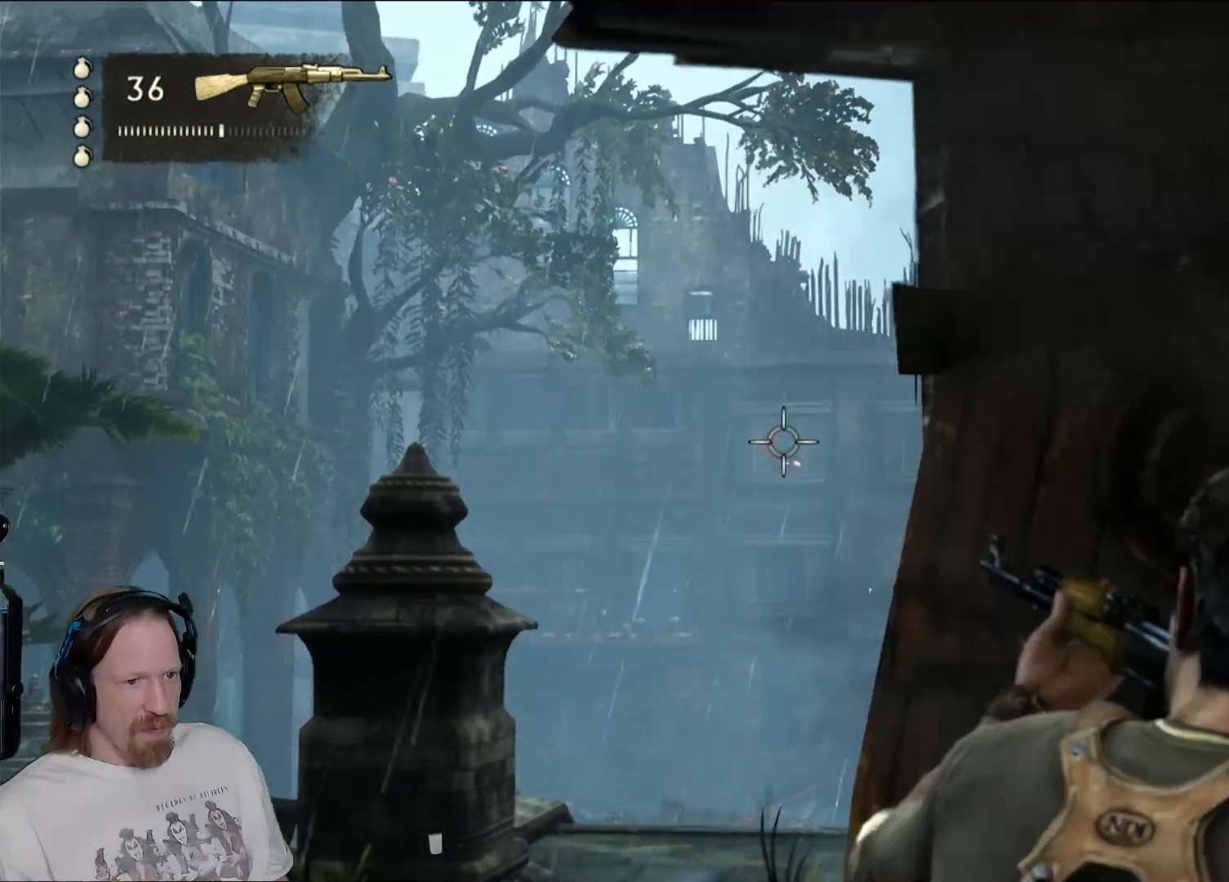
{"buttons": ["L2"], "left_stick": "center", "right_stick": "center", "events": []}
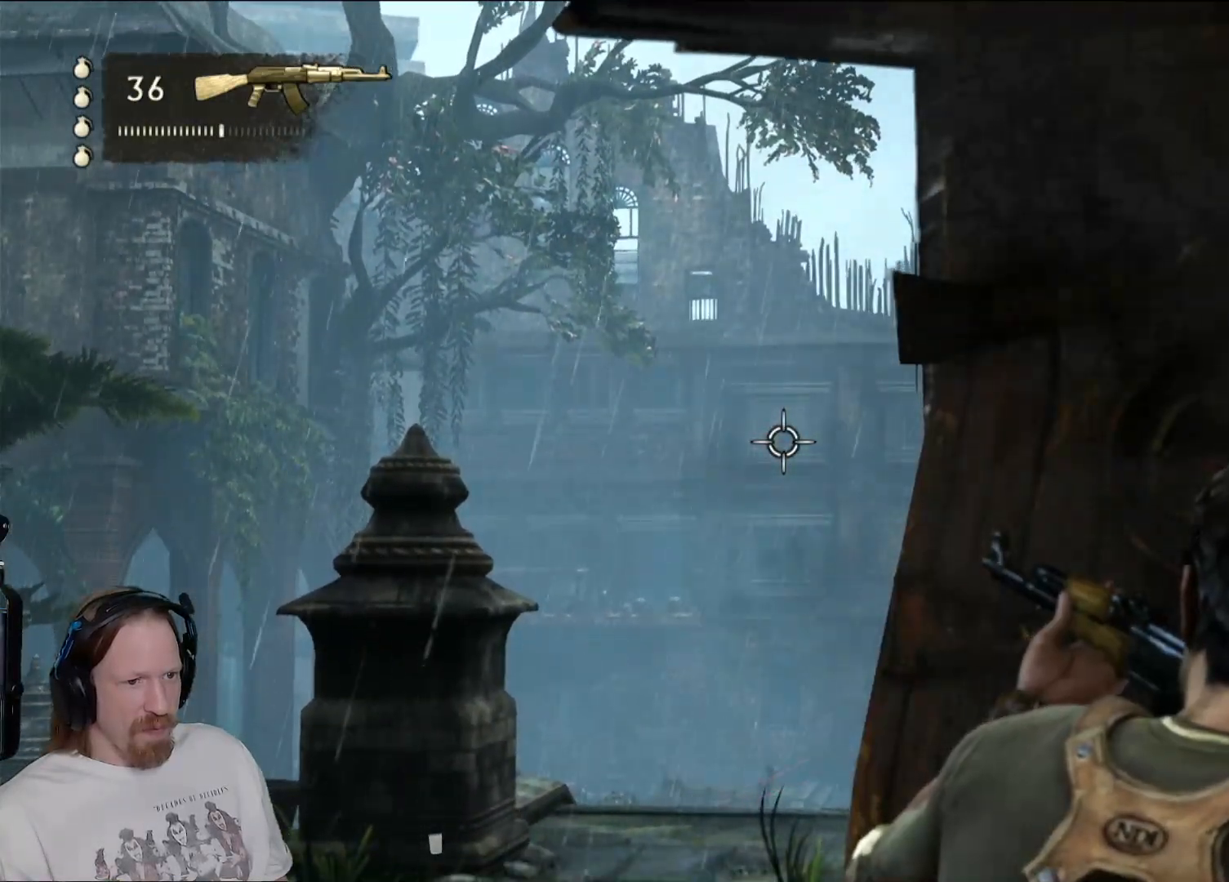
{"buttons": ["L2"], "left_stick": "center", "right_stick": "center", "events": [[333, "R2", "down"], [483, "R2", "up"]]}
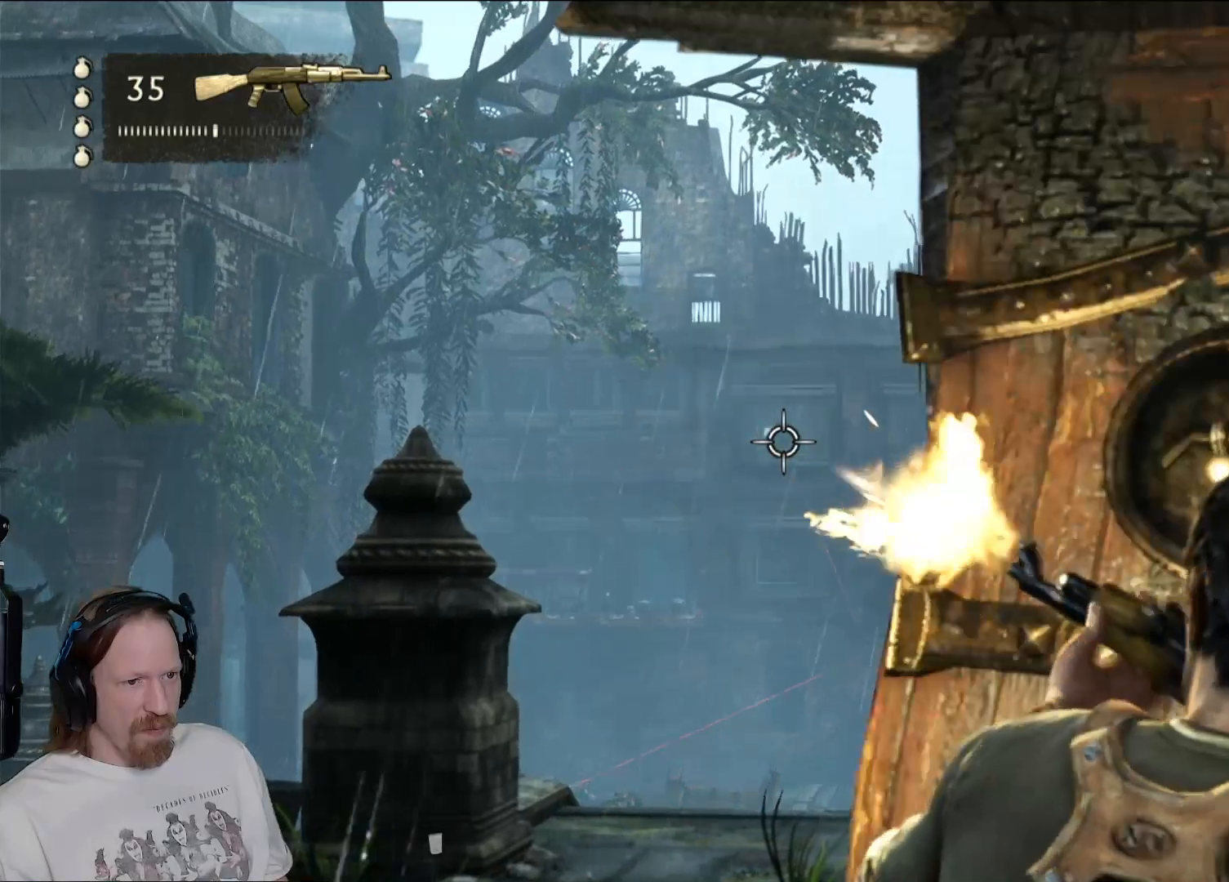
{"buttons": ["L2"], "left_stick": "center", "right_stick": "center", "events": []}
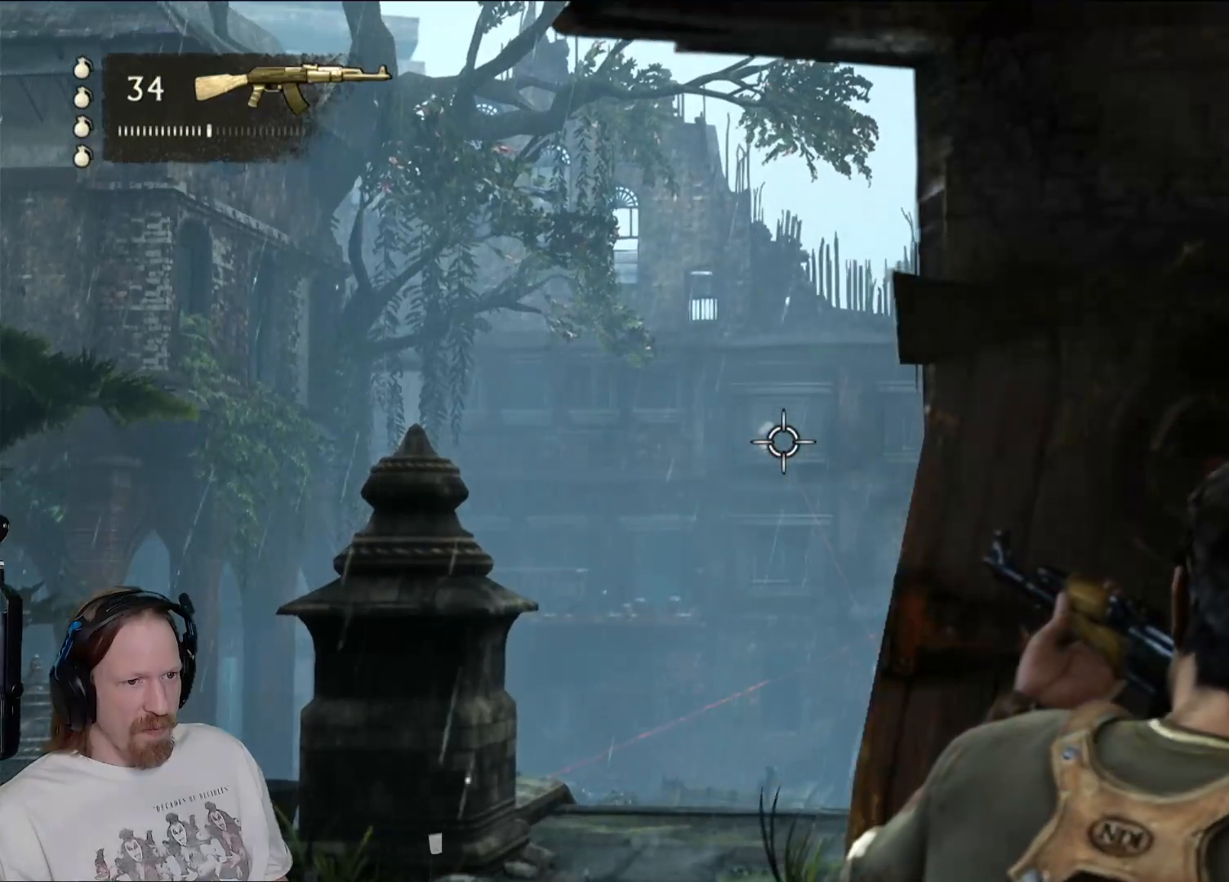
{"buttons": ["L2", "R2"], "left_stick": "center", "right_stick": "center", "events": [[450, "R2", "down"]]}
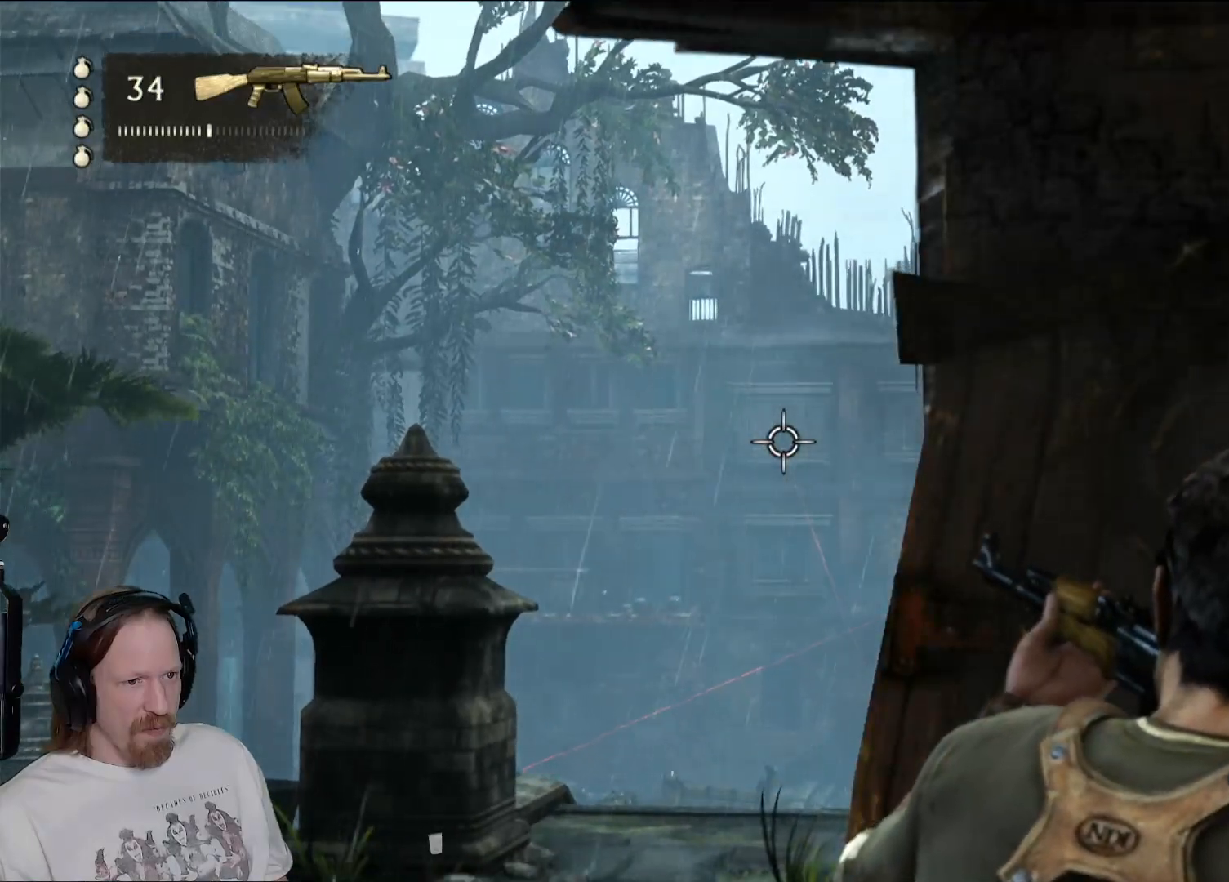
{"buttons": ["L2"], "left_stick": "center", "right_stick": "center", "events": [[133, "R2", "up"], [150, "L1", "down"], [200, "L1", "up"]]}
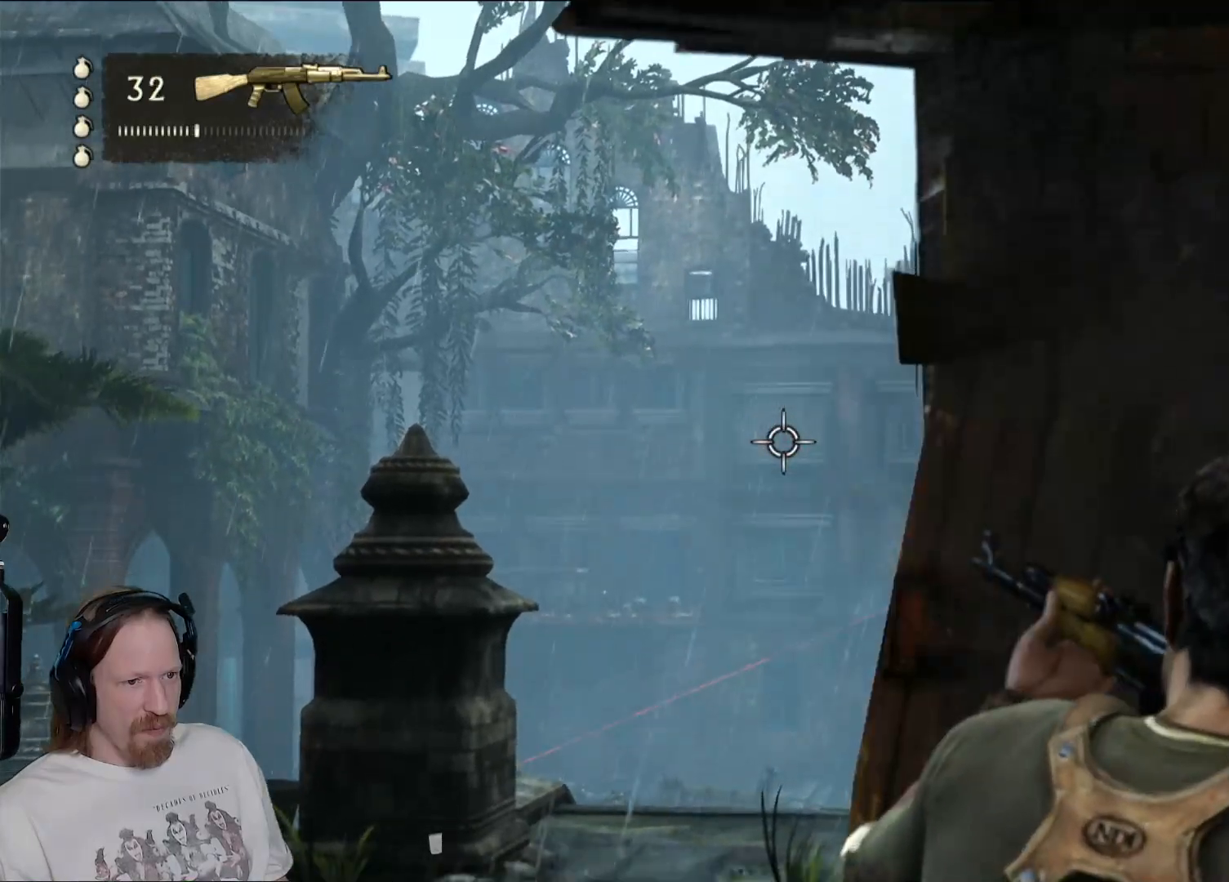
{"buttons": ["L2"], "left_stick": "center", "right_stick": "center", "events": []}
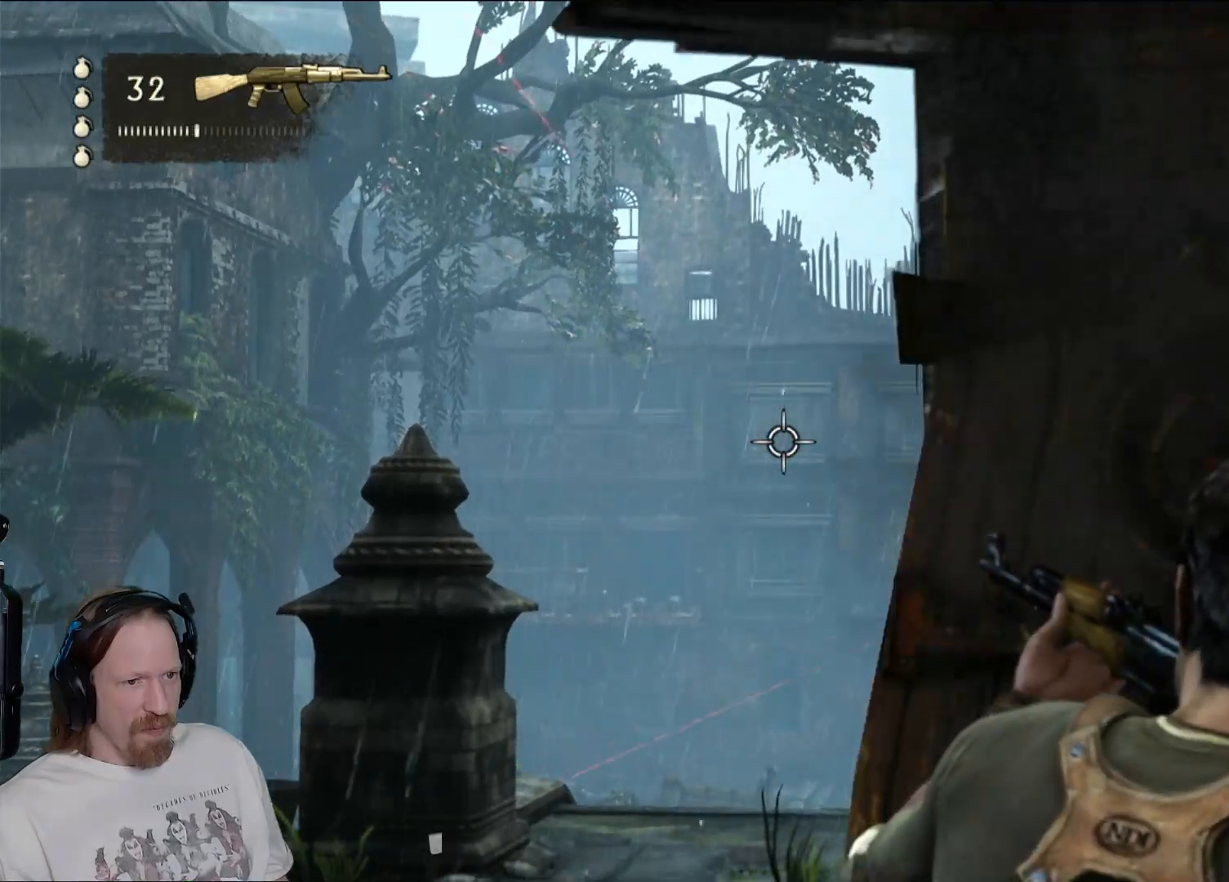
{"buttons": ["L2", "R2"], "left_stick": "center", "right_stick": "center", "events": [[383, "R2", "down"]]}
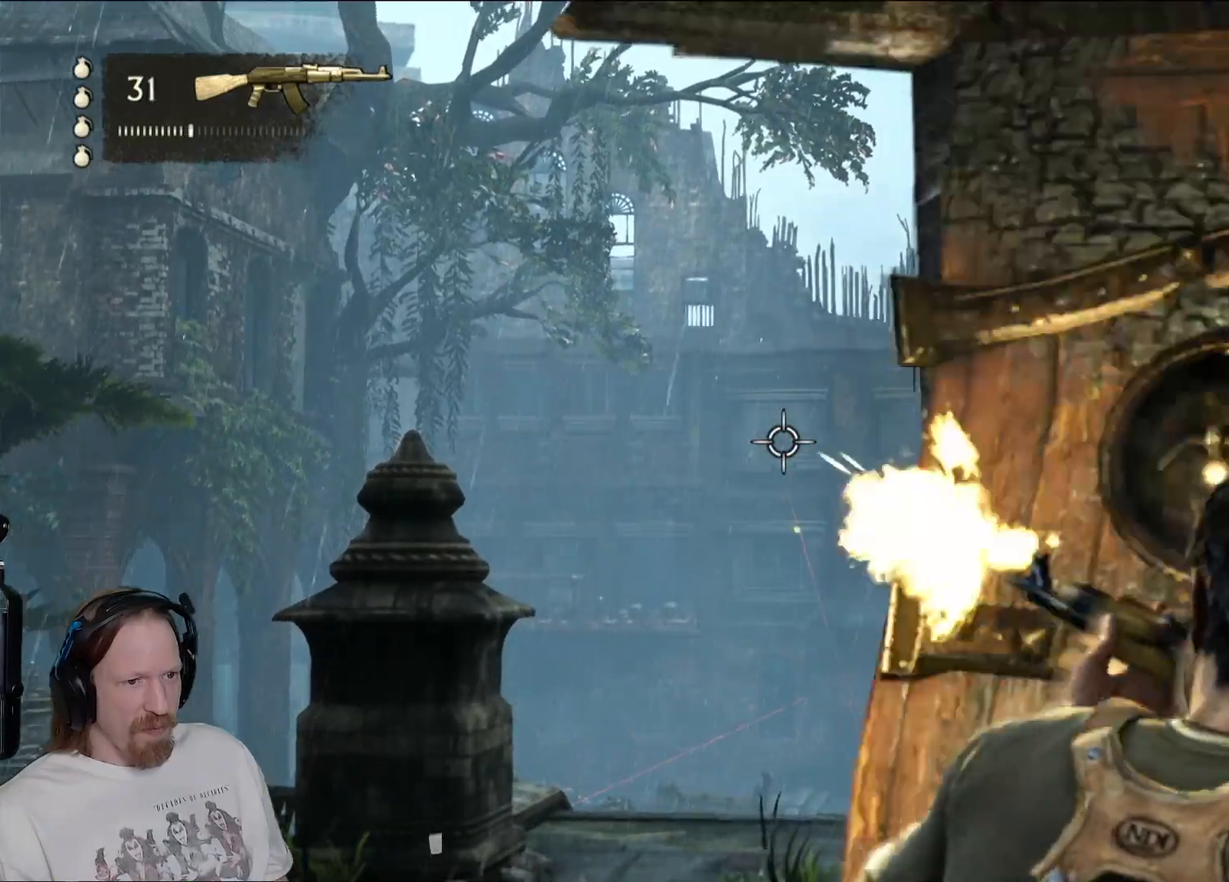
{"buttons": ["L2"], "left_stick": "center", "right_stick": "center", "events": [[117, "R2", "up"]]}
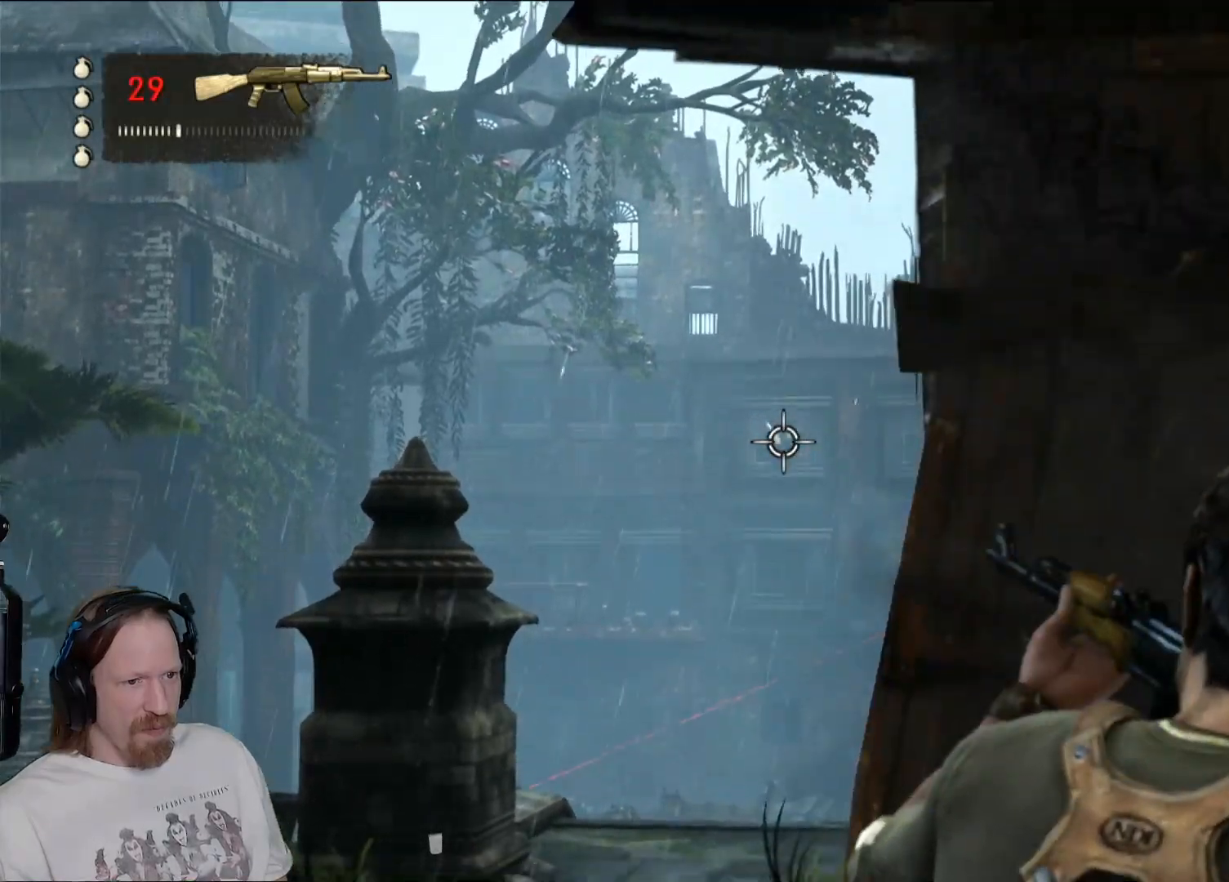
{"buttons": ["L2"], "left_stick": "center", "right_stick": "center", "events": []}
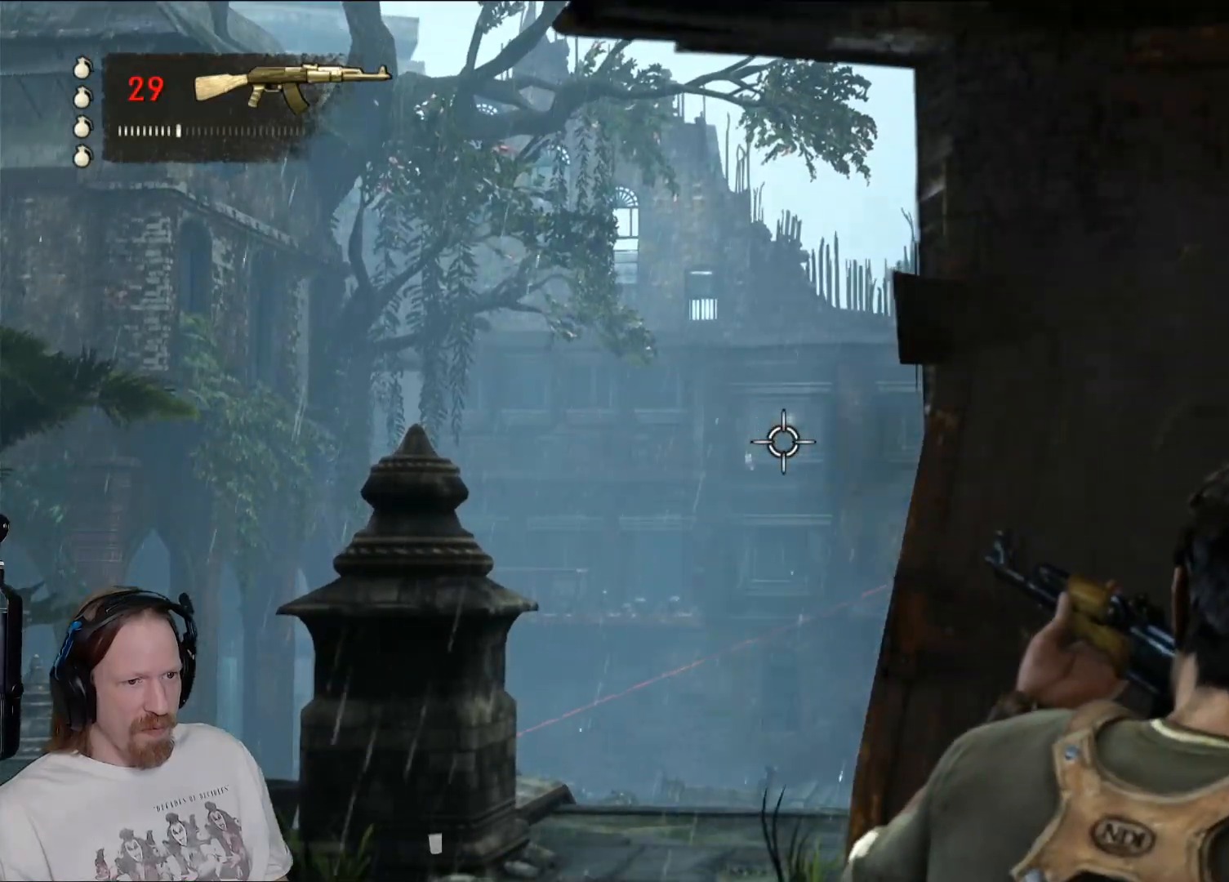
{"buttons": ["L2"], "left_stick": "center", "right_stick": "center", "events": []}
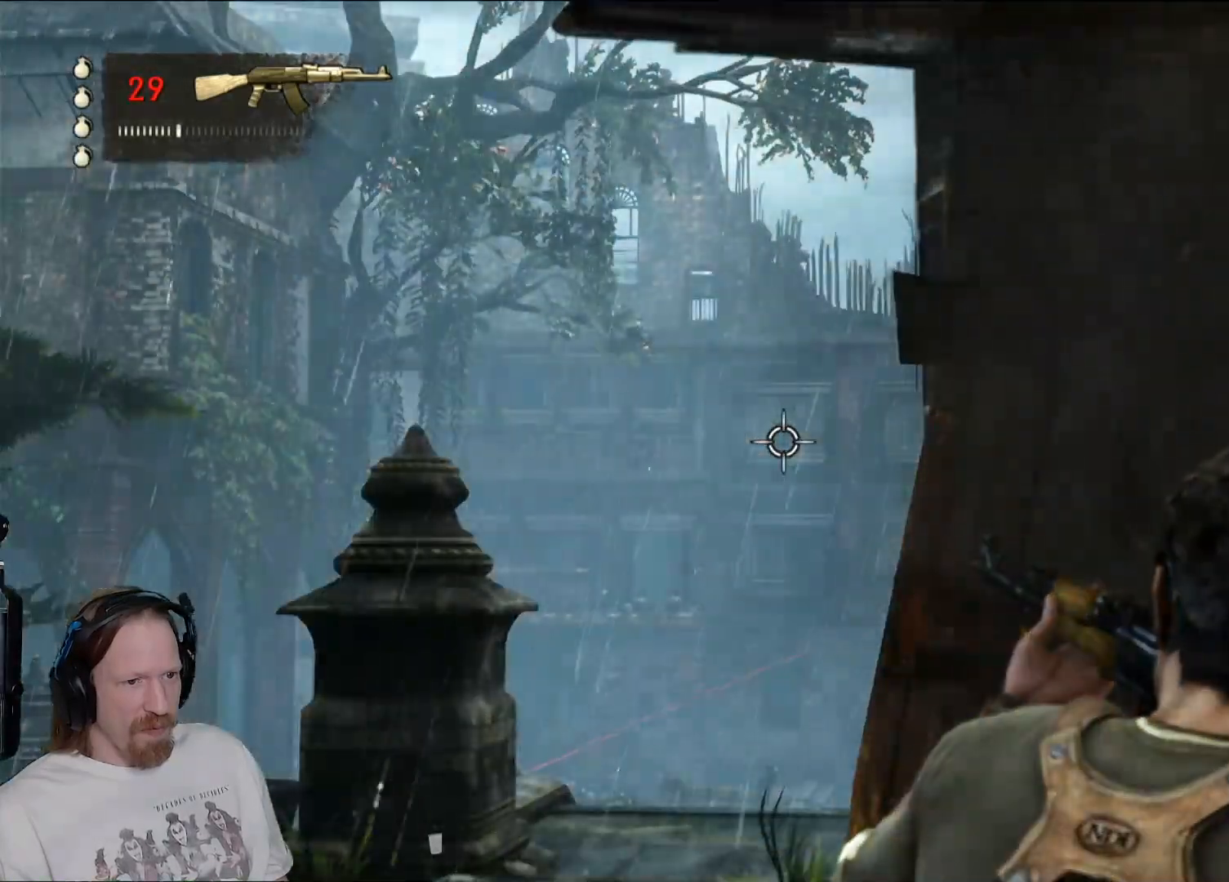
{"buttons": ["L2"], "left_stick": "center", "right_stick": "center", "events": []}
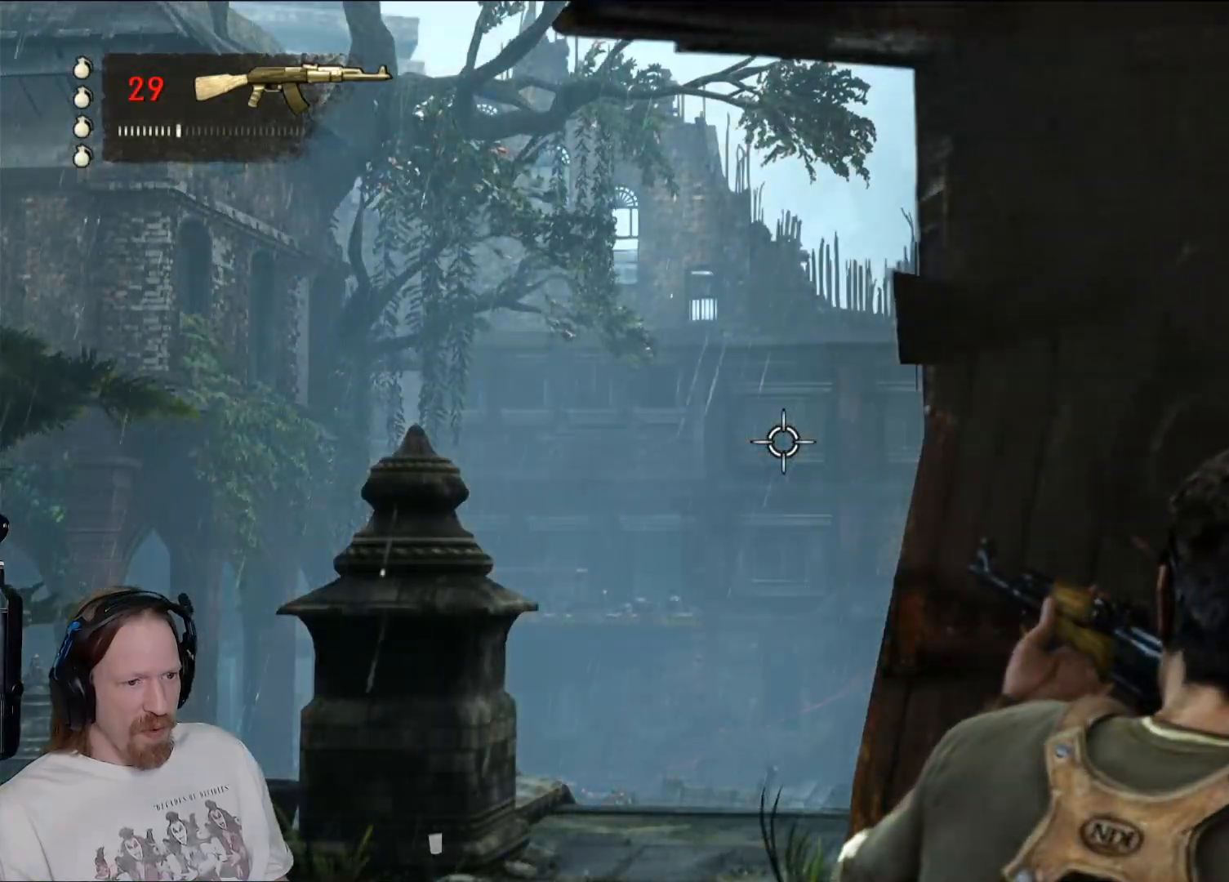
{"buttons": [], "left_stick": "left", "right_stick": "down-left", "events": [[233, "L2", "up"], [433, "left_stick", "left"], [483, "right_stick", "down-left"]]}
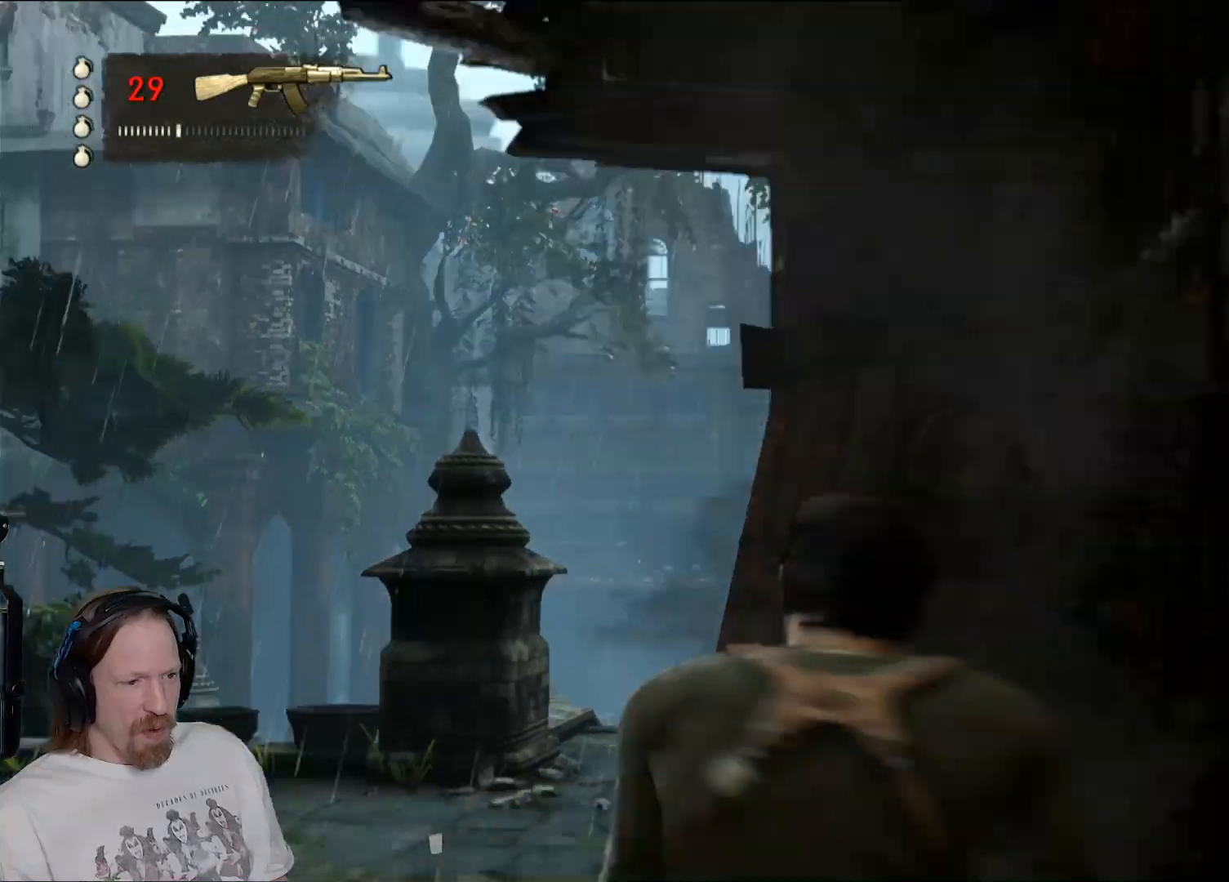
{"buttons": [], "left_stick": "up-left", "right_stick": "center", "events": [[300, "right_stick", "center"], [333, "left_stick", "up-left"]]}
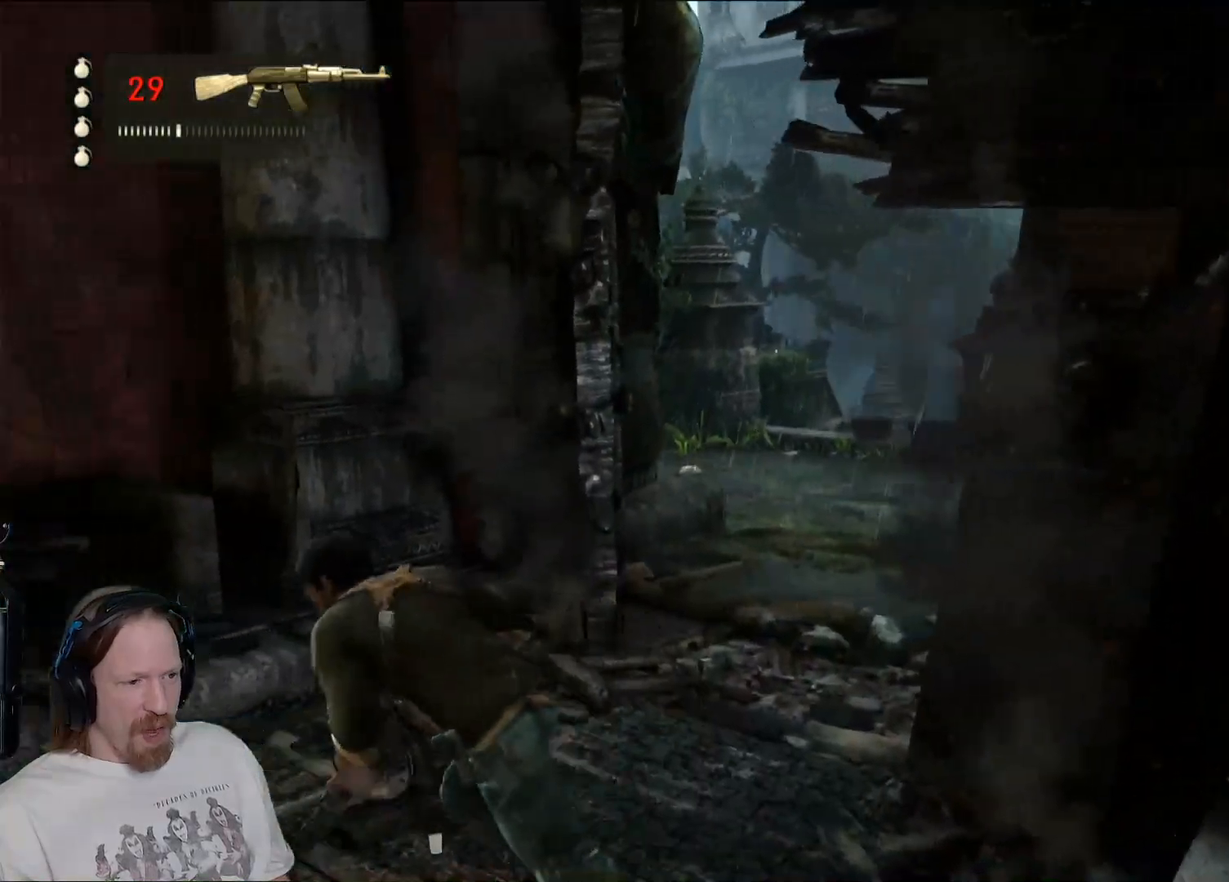
{"buttons": [], "left_stick": "up", "right_stick": "up-right", "events": [[83, "right_stick", "right"], [383, "right_stick", "up-right"], [433, "left_stick", "up"]]}
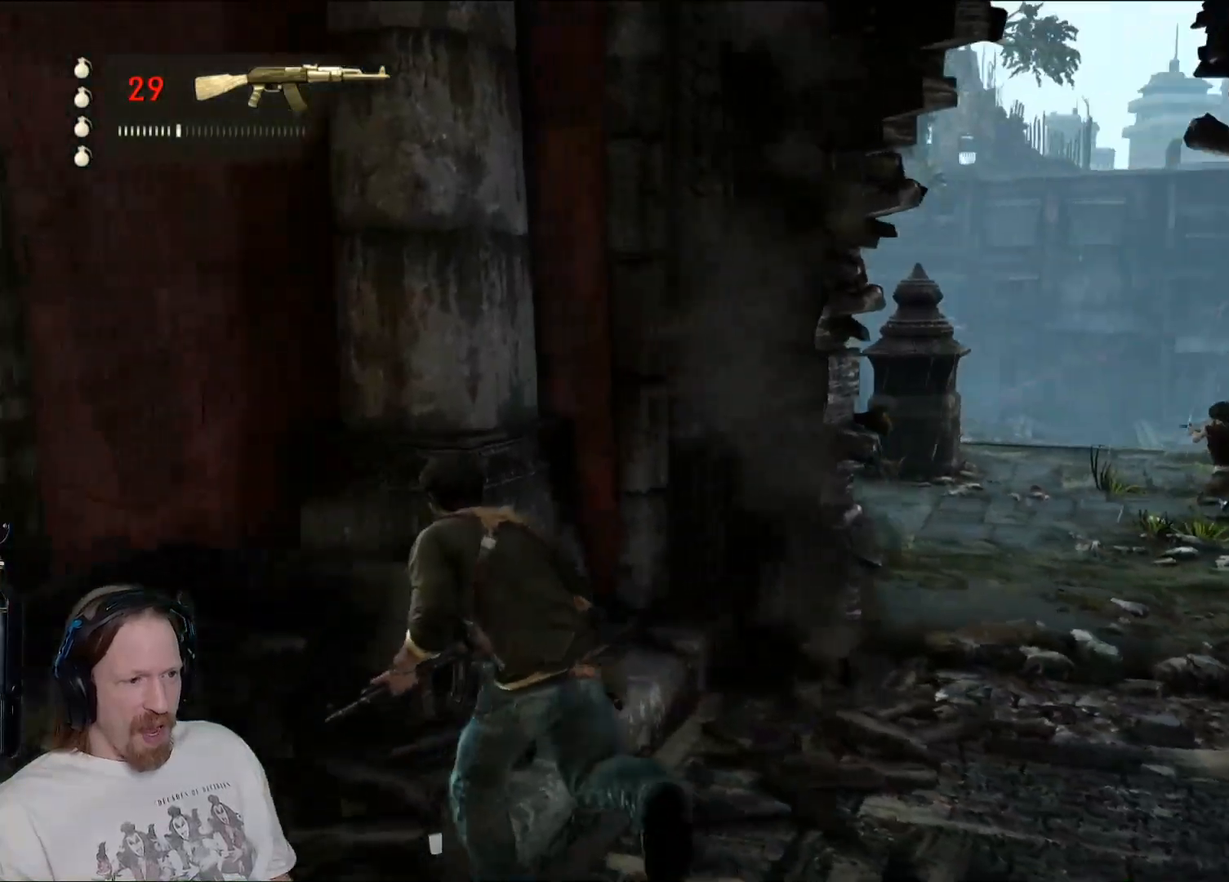
{"buttons": [], "left_stick": "center", "right_stick": "right", "events": [[83, "right_stick", "center"], [283, "left_stick", "center"], [317, "right_stick", "right"]]}
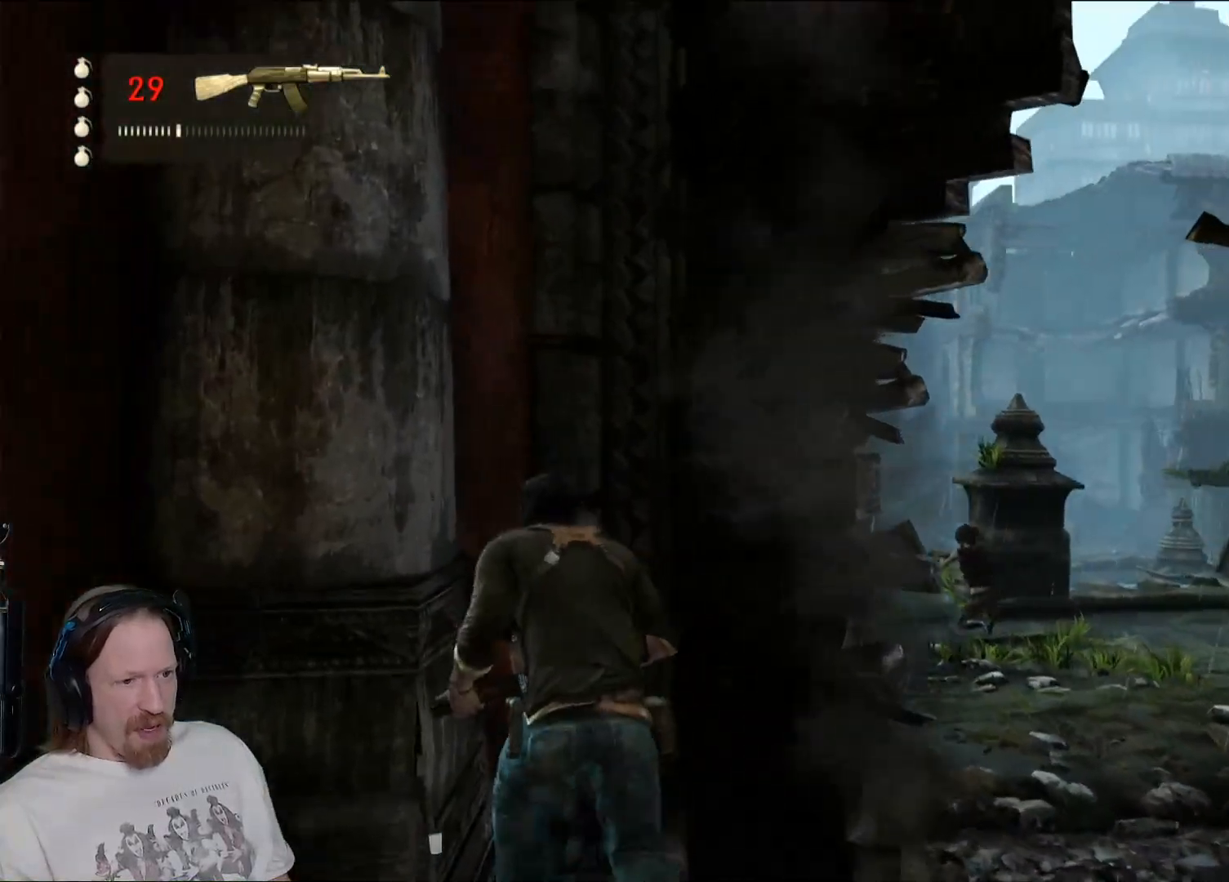
{"buttons": ["L2"], "left_stick": "center", "right_stick": "right", "events": [[83, "L2", "down"], [283, "right_stick", "center"], [500, "right_stick", "right"]]}
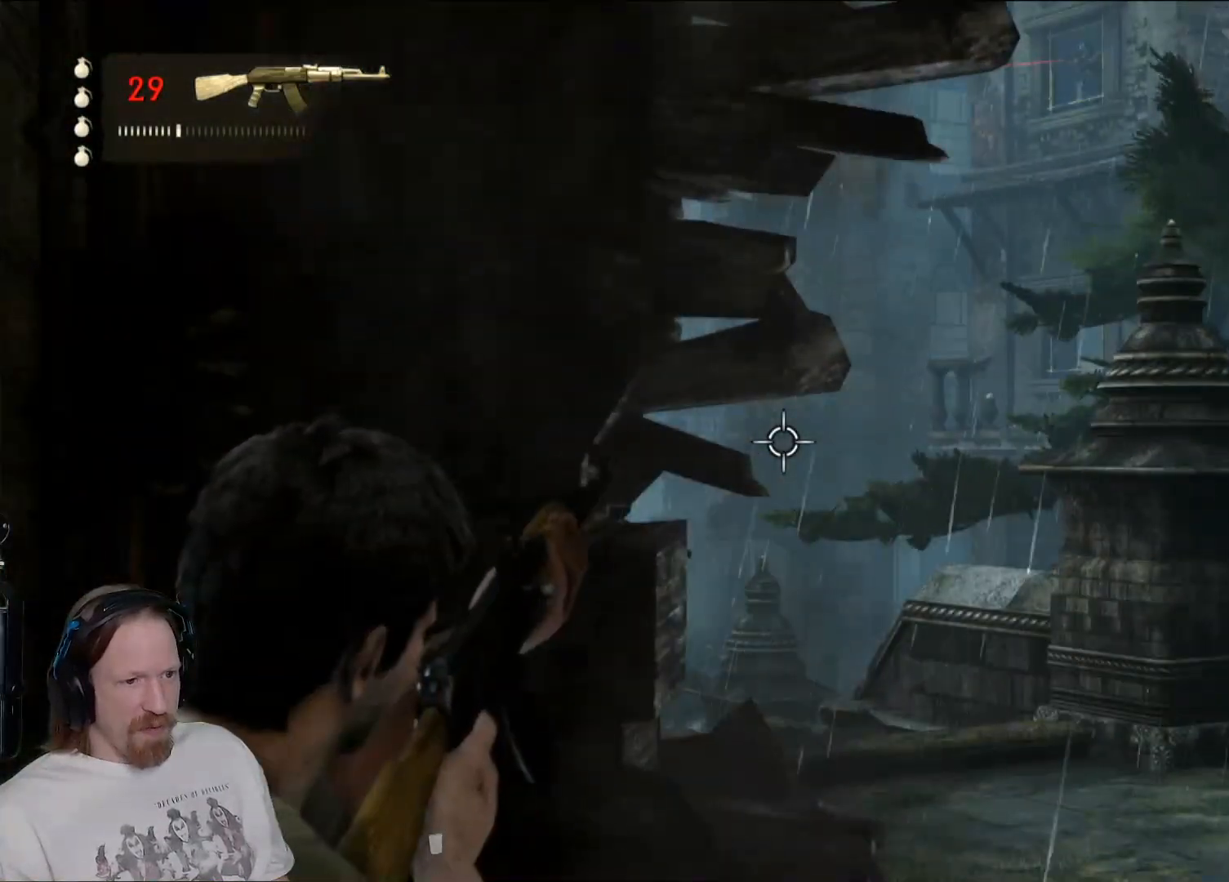
{"buttons": ["L2"], "left_stick": "center", "right_stick": "up-right", "events": [[50, "right_stick", "up-right"], [67, "left_stick", "left"], [150, "L3", "down"], [167, "right_stick", "center"], [183, "left_stick", "center"], [217, "R2", "down"], [267, "R2", "up"], [283, "L3", "up"], [450, "right_stick", "up-right"]]}
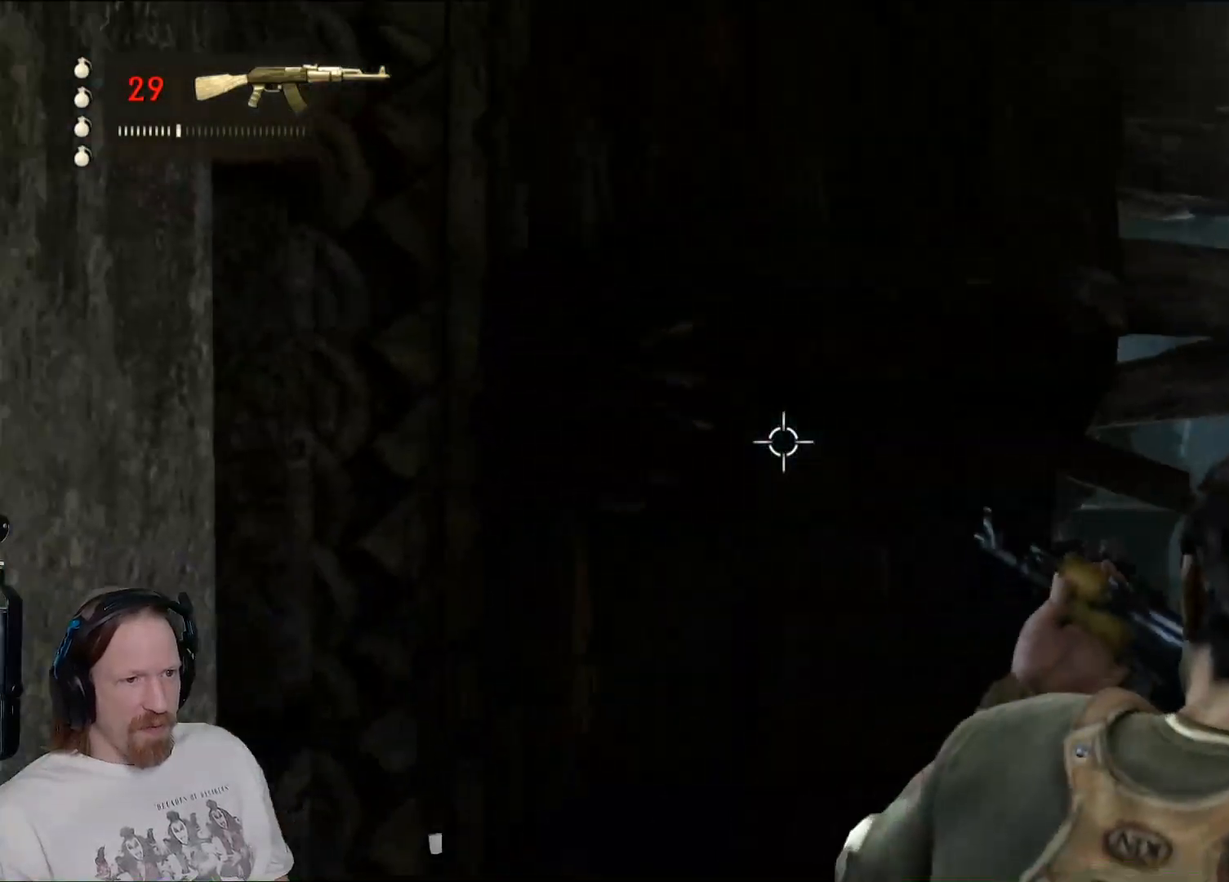
{"buttons": ["L2"], "left_stick": "right", "right_stick": "center", "events": [[150, "left_stick", "down-right"], [200, "left_stick", "right"], [333, "right_stick", "center"]]}
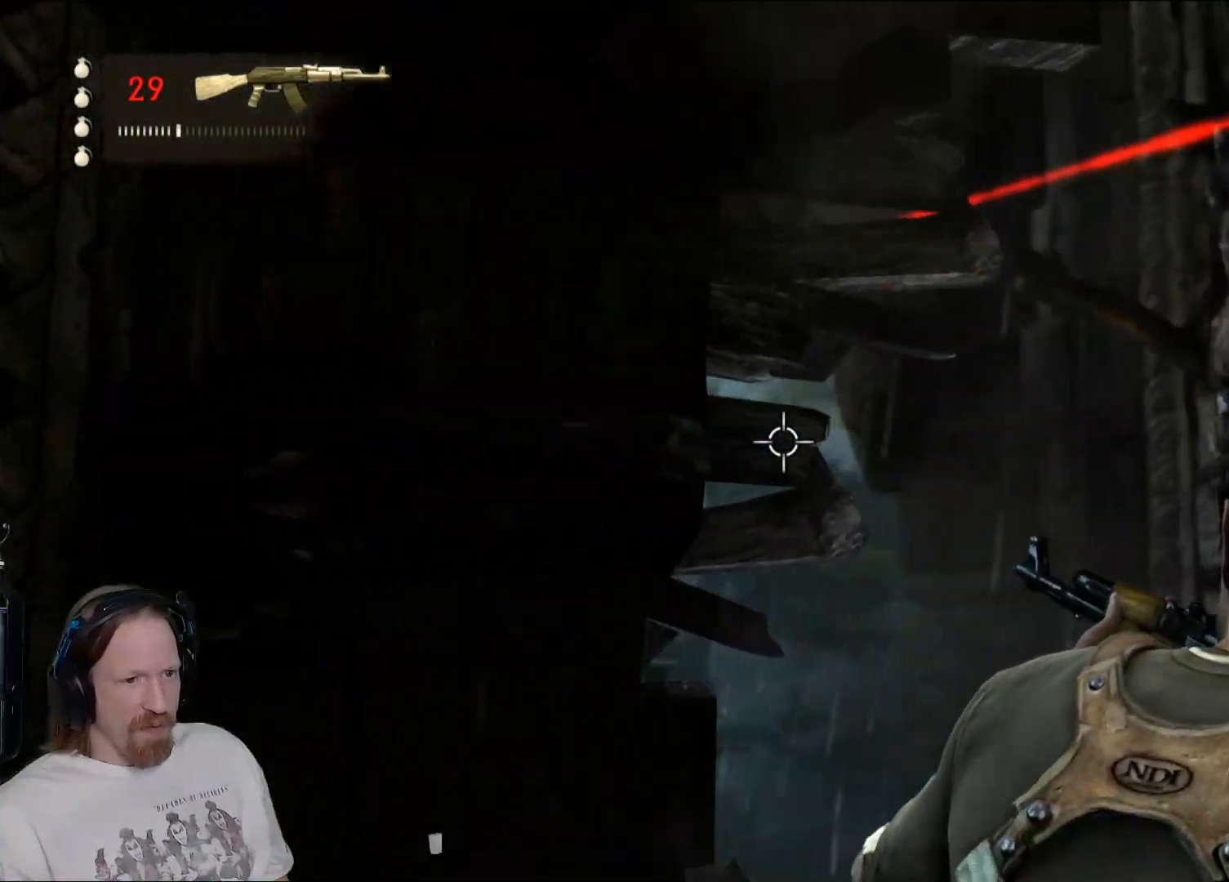
{"buttons": ["L2"], "left_stick": "center", "right_stick": "center", "events": [[167, "left_stick", "center"], [283, "L3", "down"], [400, "L3", "up"]]}
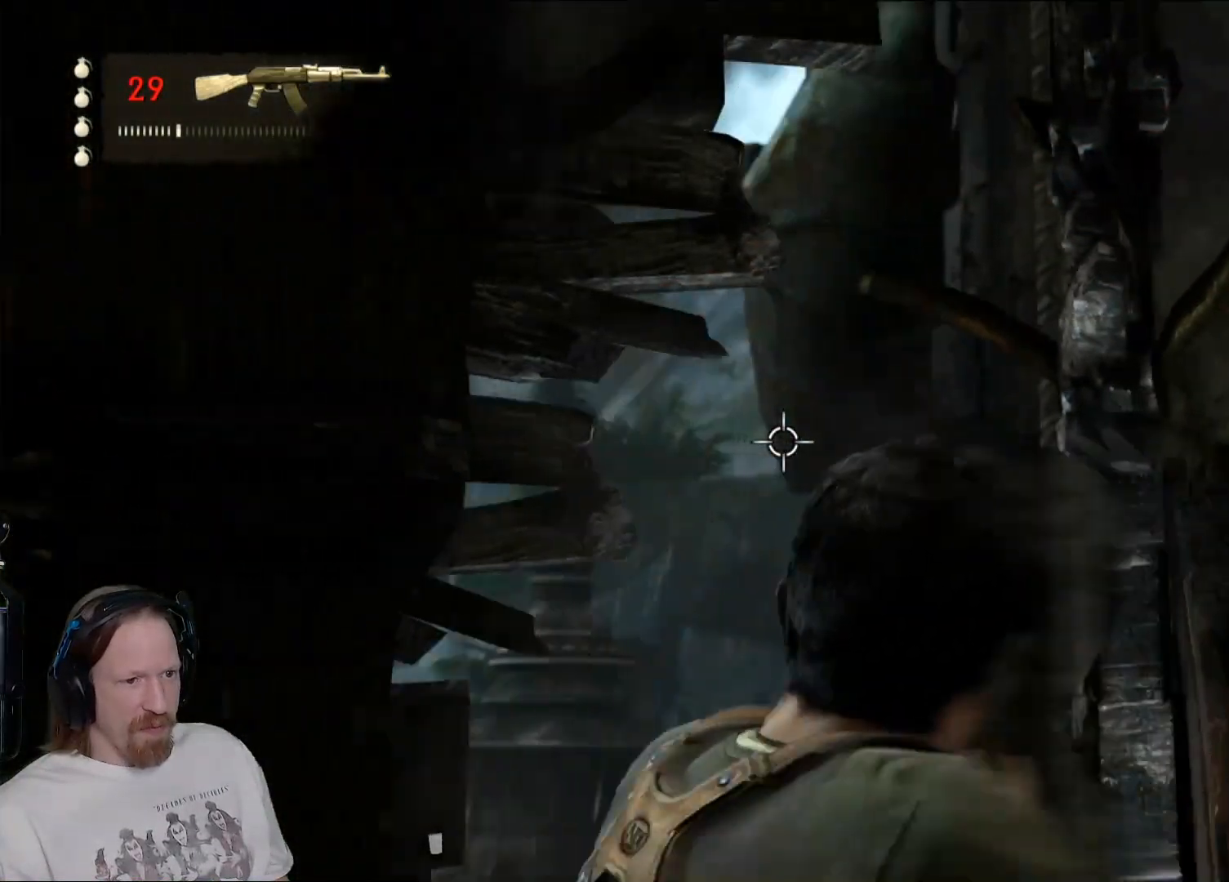
{"buttons": ["L2"], "left_stick": "left", "right_stick": "center", "events": [[183, "right_stick", "left"], [267, "left_stick", "left"], [333, "right_stick", "center"]]}
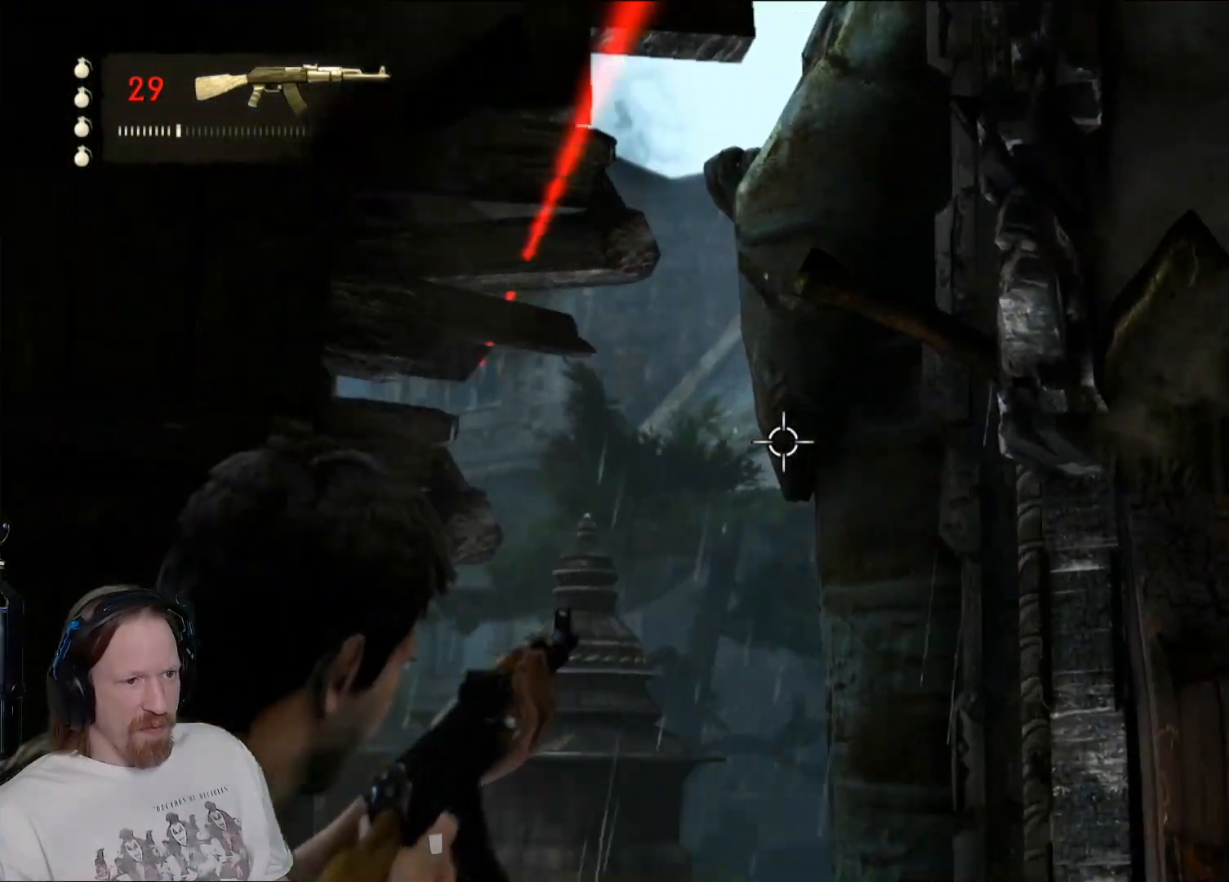
{"buttons": ["L2"], "left_stick": "center", "right_stick": "center", "events": [[133, "right_stick", "up-left"], [183, "left_stick", "center"], [350, "right_stick", "center"]]}
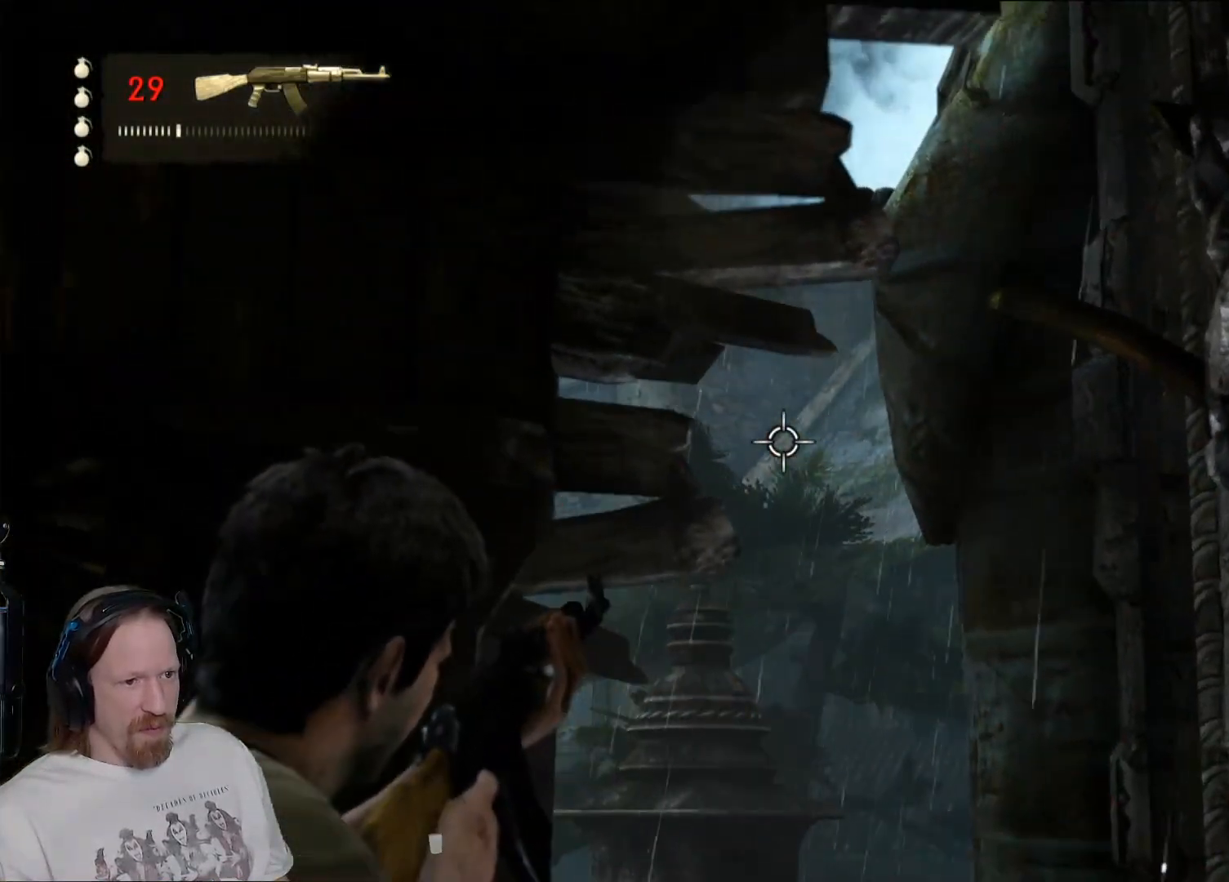
{"buttons": ["L2"], "left_stick": "right", "right_stick": "center", "events": [[67, "left_stick", "left"], [150, "right_stick", "left"], [233, "left_stick", "center"], [283, "right_stick", "center"], [400, "left_stick", "right"]]}
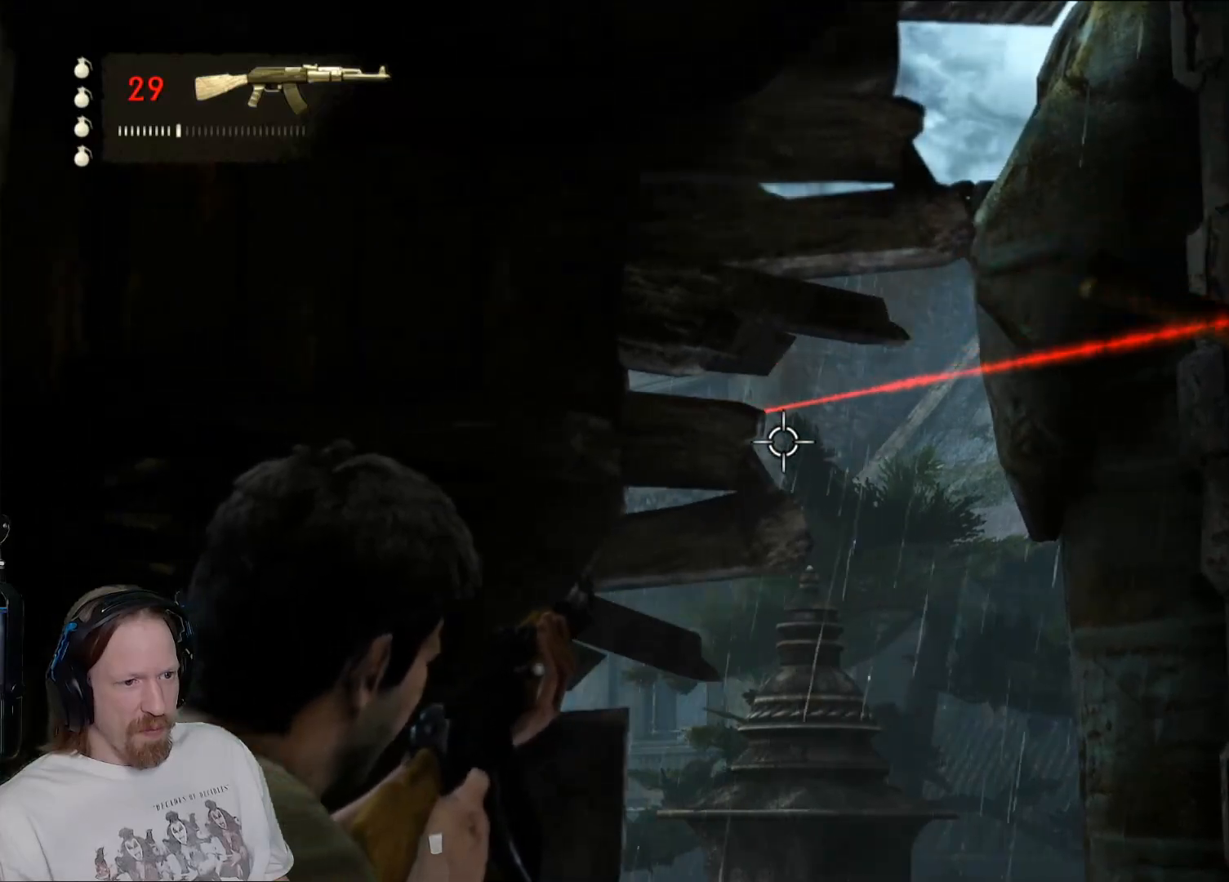
{"buttons": ["L2"], "left_stick": "center", "right_stick": "center", "events": [[50, "left_stick", "center"], [283, "left_stick", "right"], [467, "left_stick", "center"]]}